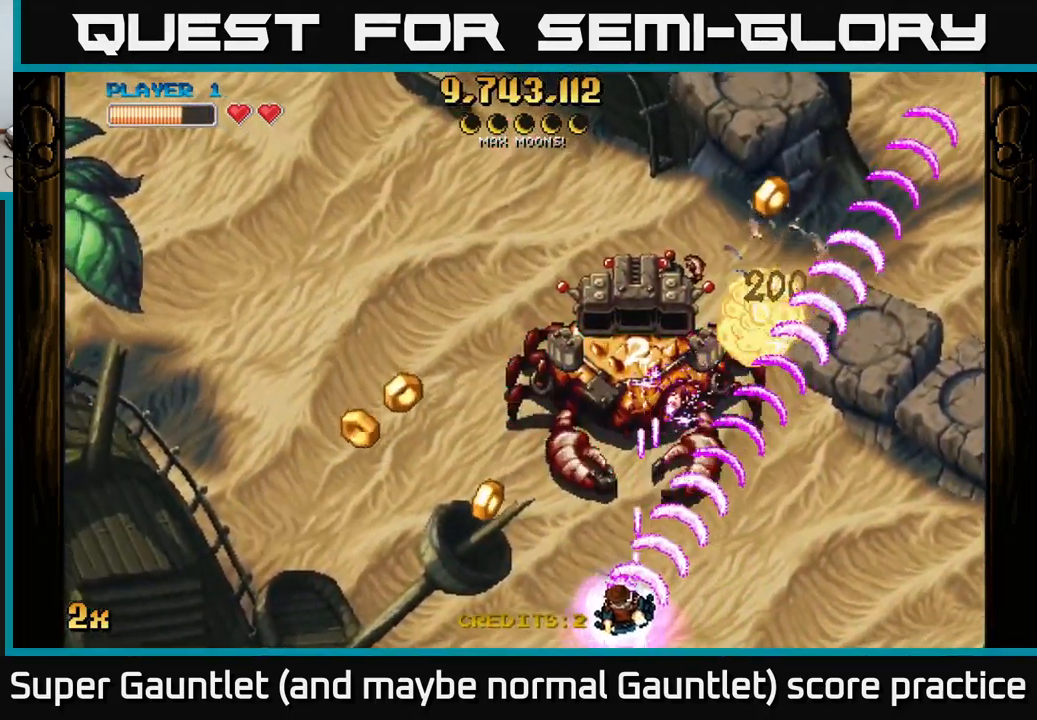
Gameplay with a controller (Xbox layout); each line is a JSON object with the inputs held at the frame after it. "events" lists button and stick changes between this image and that frame as [ms after this image, input, new state], when the widget could be followed in between.
{"buttons": ["A"], "left_stick": "left", "right_stick": "center", "events": [[33, "left_stick", "left"]]}
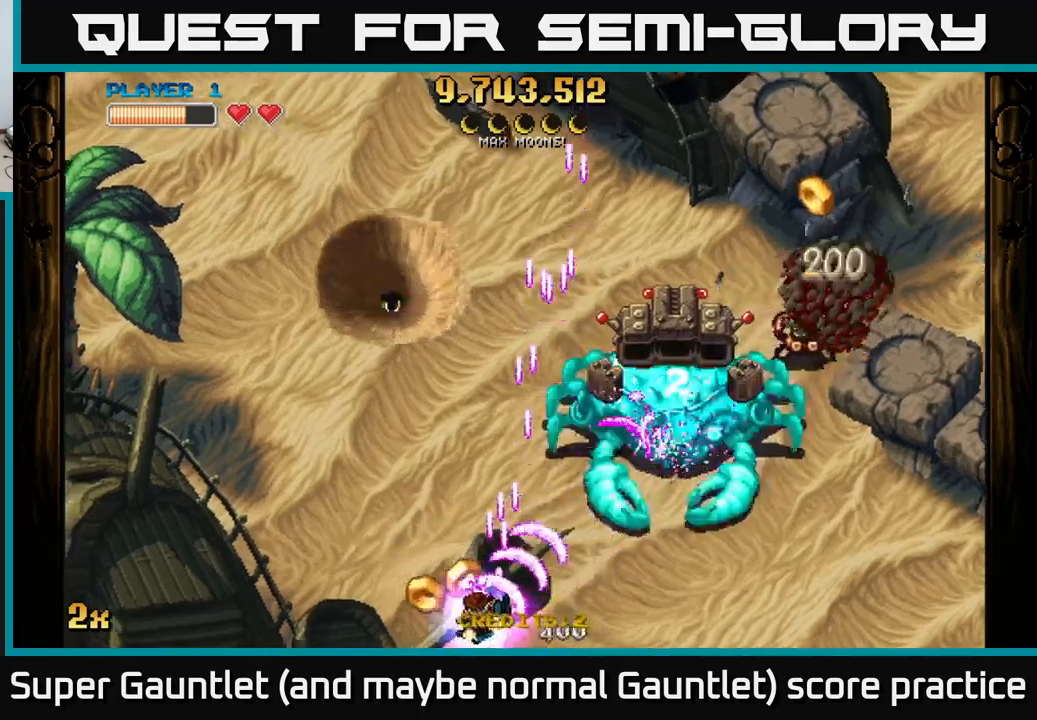
{"buttons": ["A"], "left_stick": "right", "right_stick": "center", "events": [[67, "left_stick", "right"]]}
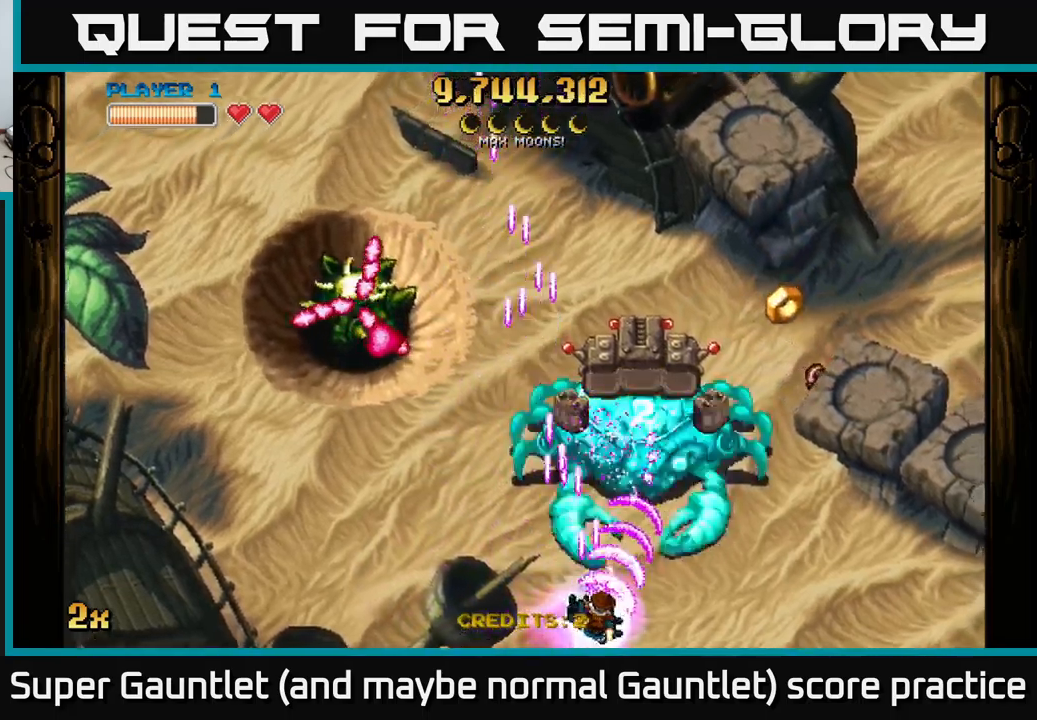
{"buttons": ["A"], "left_stick": "right", "right_stick": "center", "events": []}
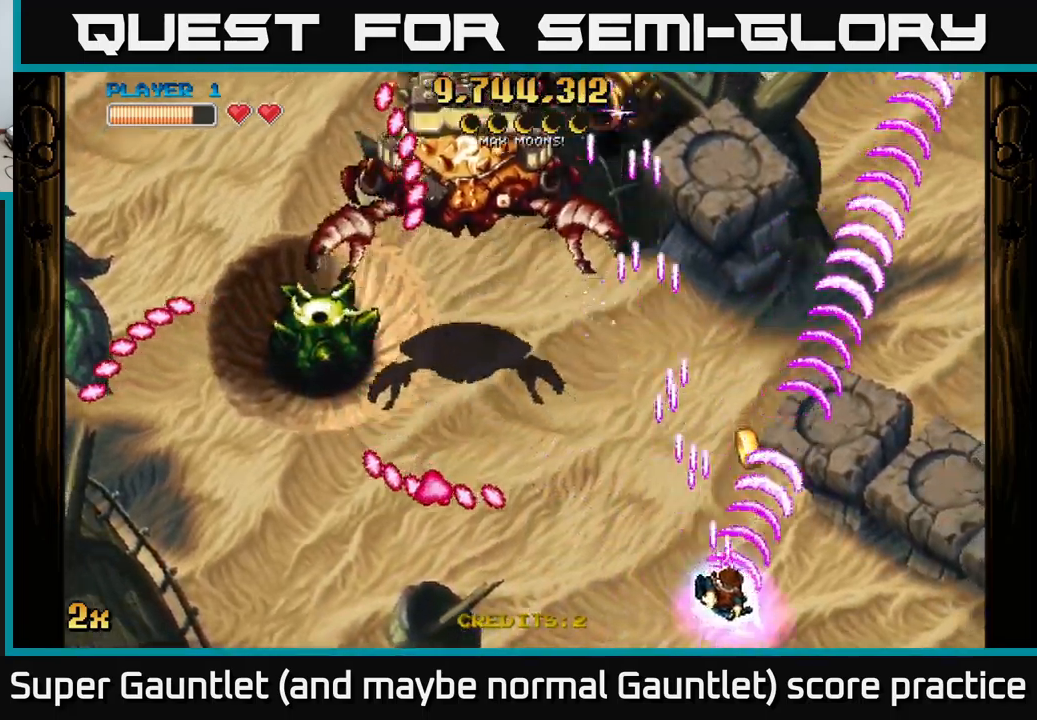
{"buttons": ["A"], "left_stick": "right", "right_stick": "center", "events": []}
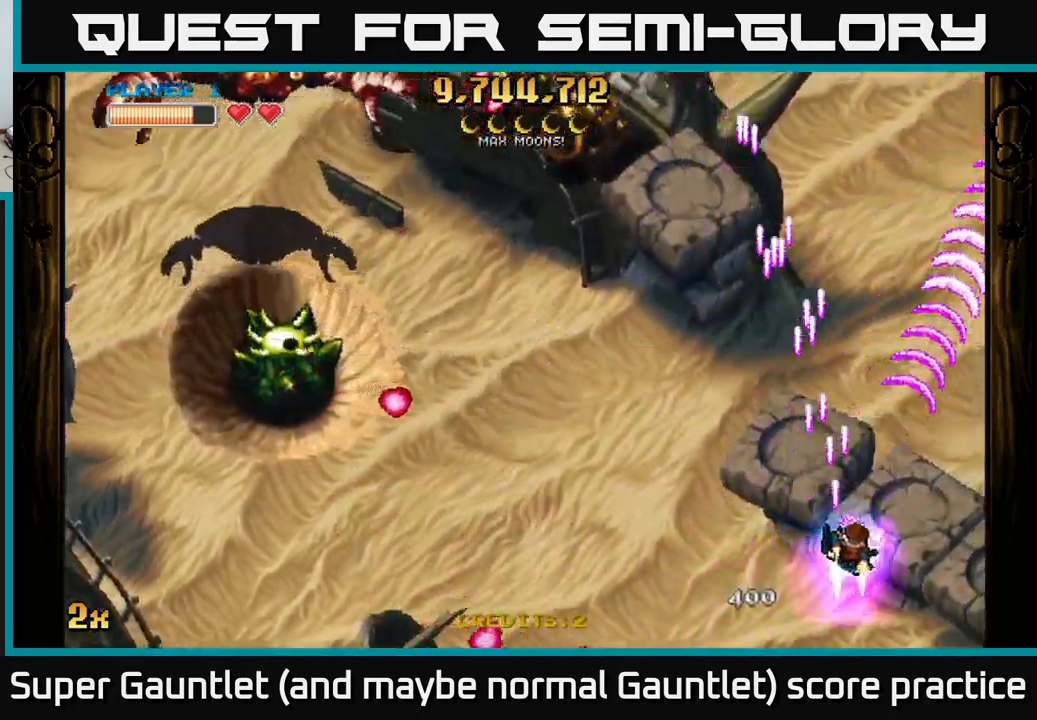
{"buttons": ["A"], "left_stick": "up-right", "right_stick": "center", "events": [[117, "left_stick", "up"], [183, "X", "down"], [200, "left_stick", "left"], [350, "X", "up"], [417, "left_stick", "right"], [483, "left_stick", "up-right"]]}
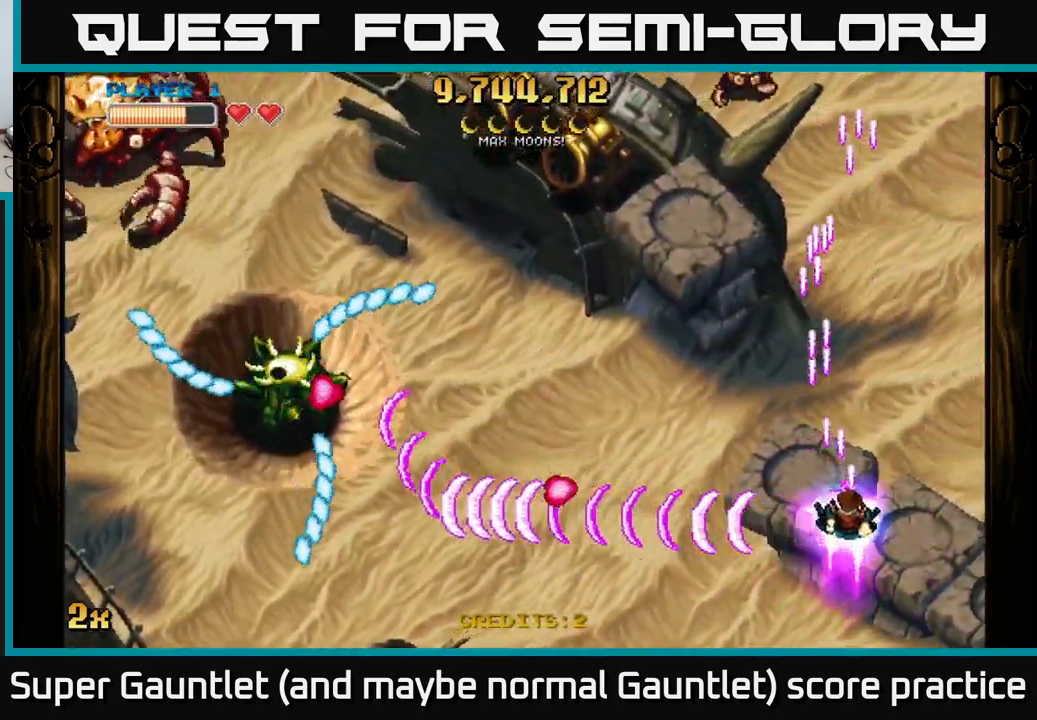
{"buttons": ["A"], "left_stick": "left", "right_stick": "center", "events": [[217, "left_stick", "up-left"], [300, "left_stick", "left"]]}
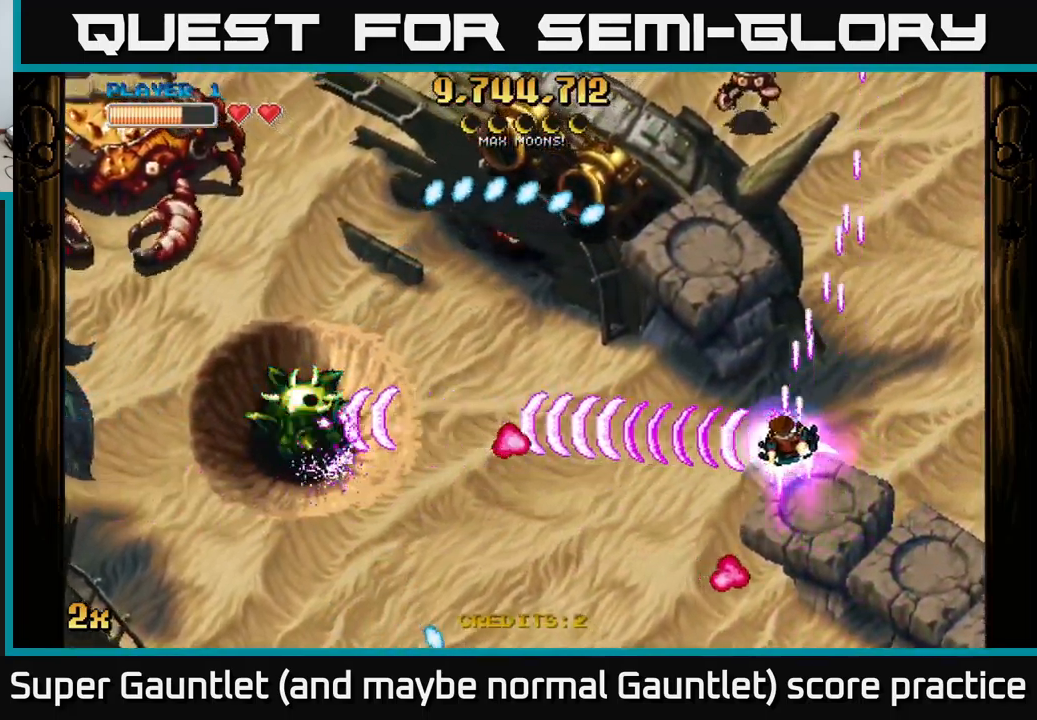
{"buttons": ["A"], "left_stick": "down-left", "right_stick": "center", "events": [[133, "left_stick", "up-left"], [283, "left_stick", "down-left"]]}
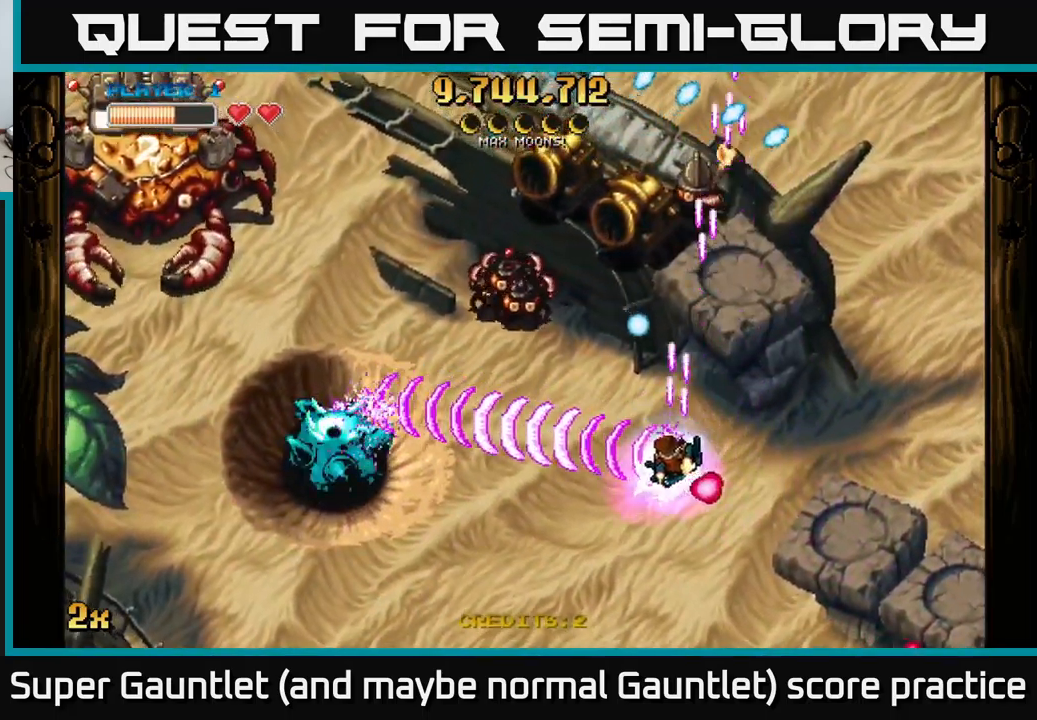
{"buttons": ["A", "X"], "left_stick": "up-left", "right_stick": "center", "events": [[367, "left_stick", "up-left"], [400, "X", "down"]]}
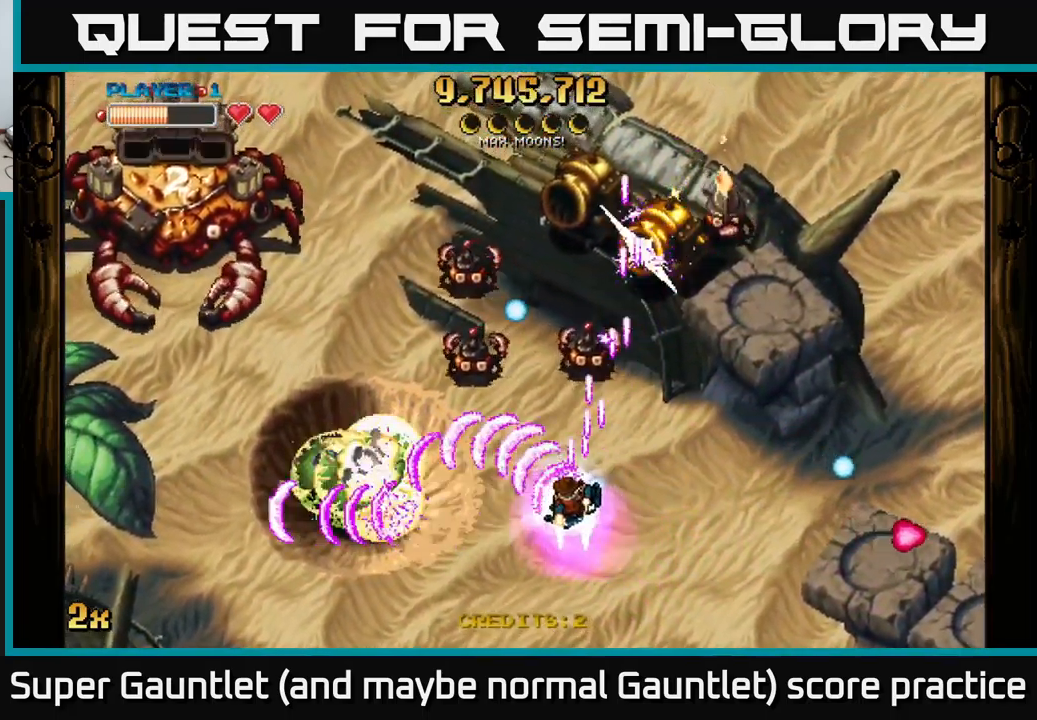
{"buttons": ["A"], "left_stick": "down-left", "right_stick": "center", "events": [[17, "X", "up"], [17, "left_stick", "left"], [200, "left_stick", "down-right"], [383, "left_stick", "down-left"]]}
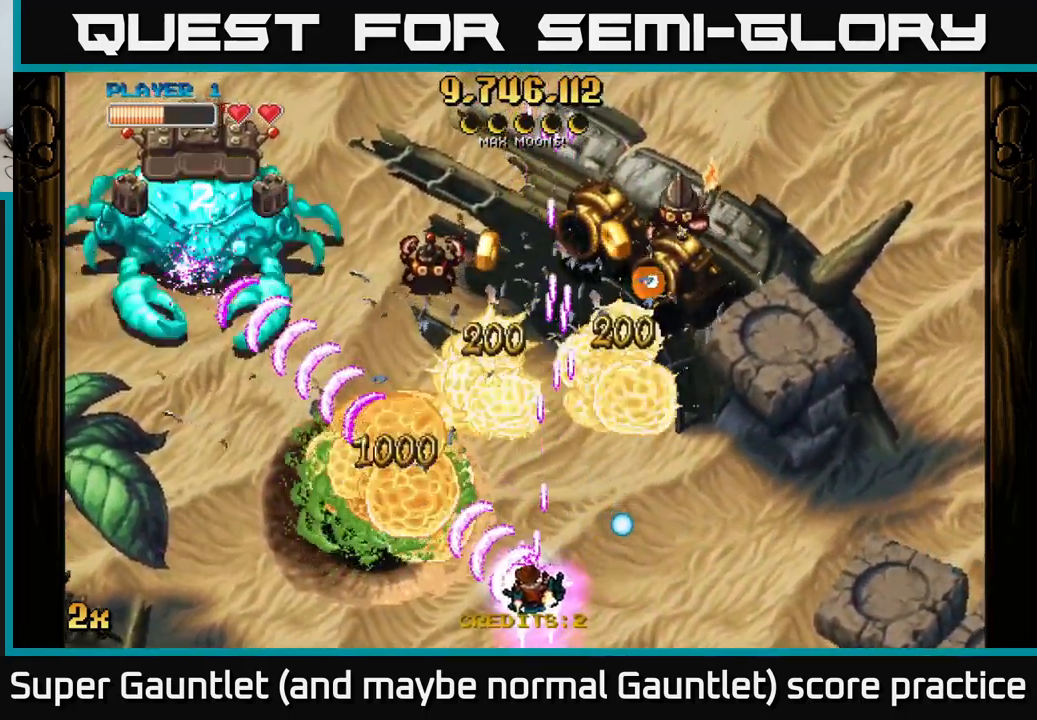
{"buttons": ["A"], "left_stick": "left", "right_stick": "center", "events": [[150, "left_stick", "up-left"], [200, "X", "down"], [233, "left_stick", "up"], [333, "X", "up"], [383, "left_stick", "left"]]}
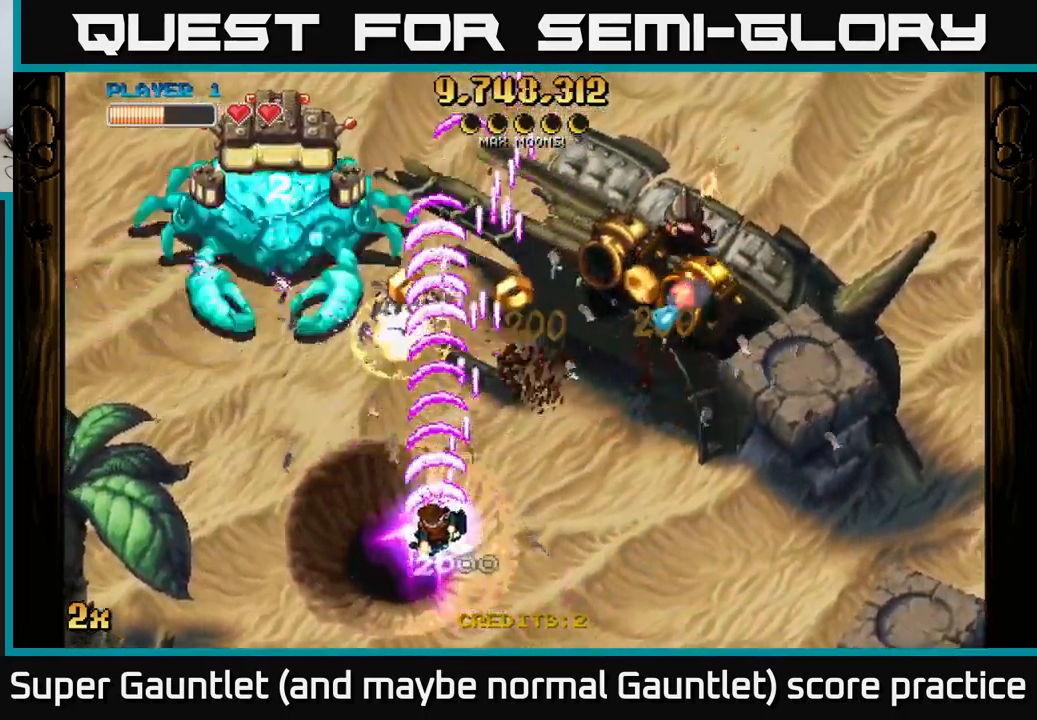
{"buttons": ["A"], "left_stick": "down-right", "right_stick": "center", "events": [[17, "left_stick", "down-left"], [200, "left_stick", "up-right"], [217, "X", "down"], [300, "X", "up"], [350, "left_stick", "down-right"]]}
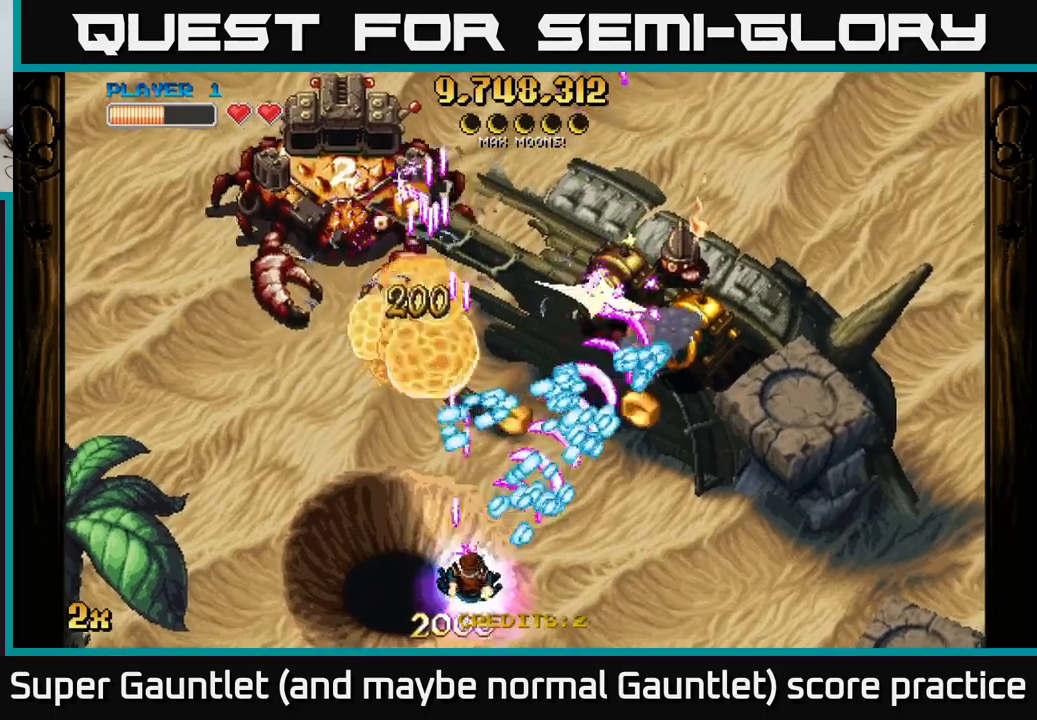
{"buttons": ["A"], "left_stick": "up-left", "right_stick": "center", "events": [[417, "left_stick", "up-left"]]}
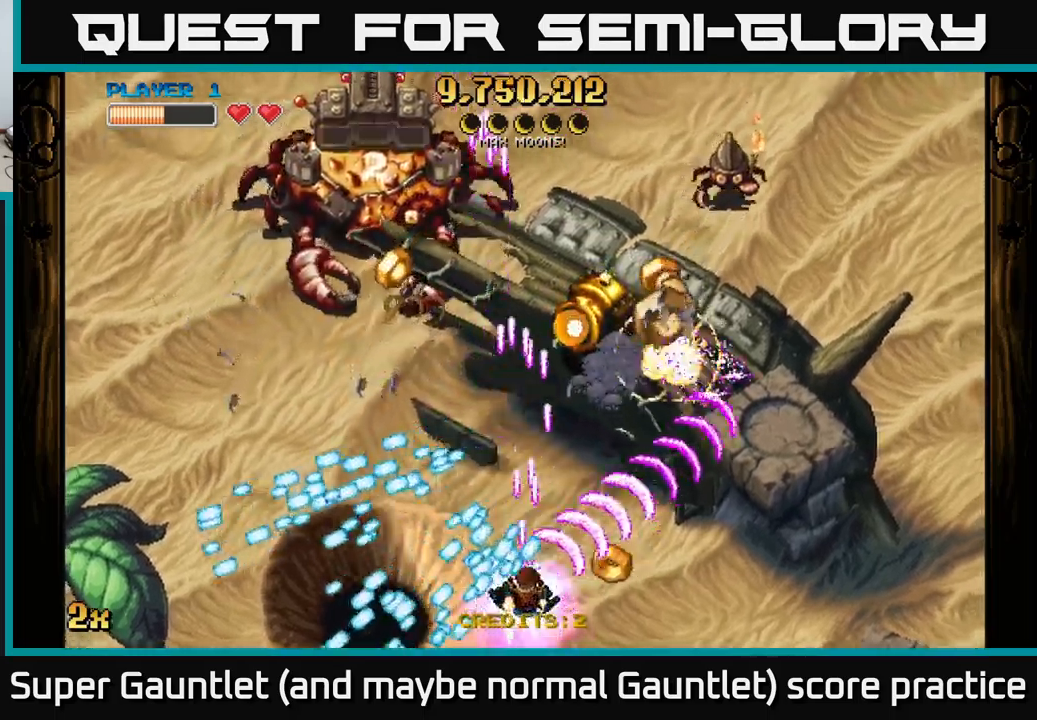
{"buttons": ["A"], "left_stick": "up-right", "right_stick": "center", "events": [[17, "left_stick", "right"], [250, "X", "down"], [267, "left_stick", "up"], [367, "X", "up"], [400, "left_stick", "up-right"]]}
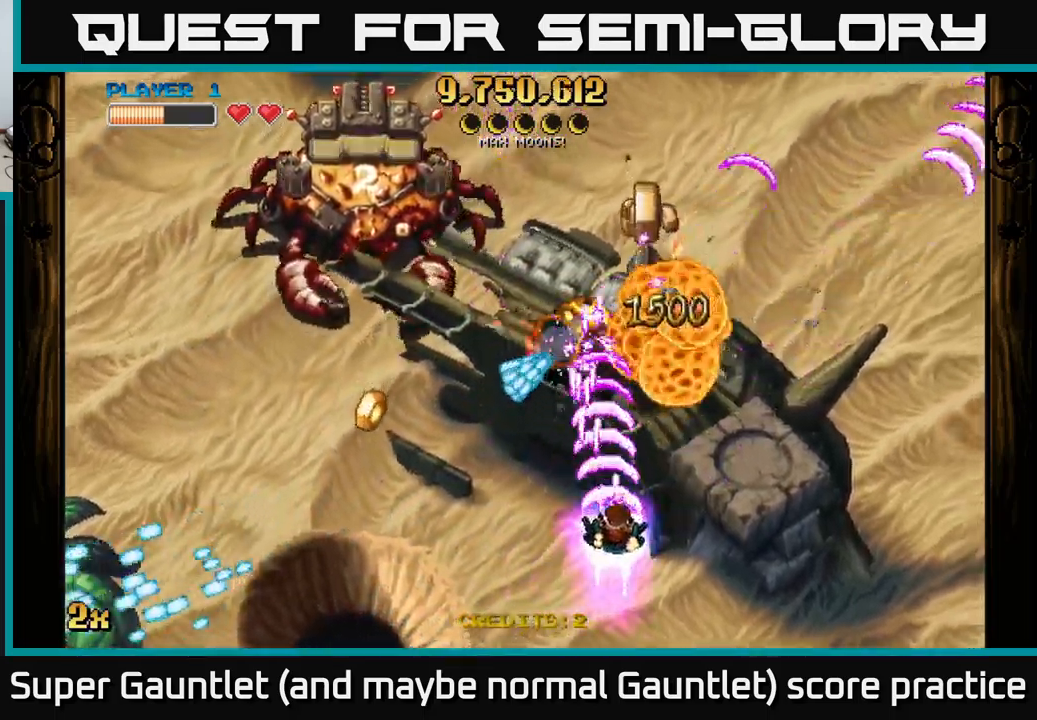
{"buttons": ["A"], "left_stick": "down-left", "right_stick": "center", "events": [[50, "left_stick", "down-left"], [134, "left_stick", "down-right"], [334, "left_stick", "down-left"]]}
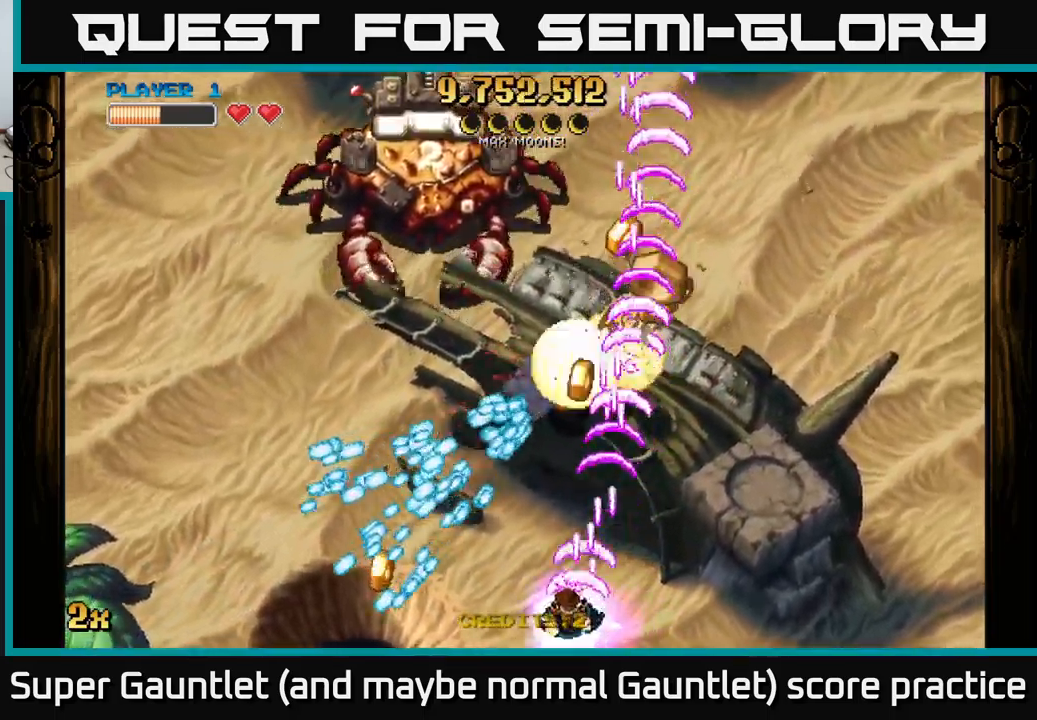
{"buttons": ["A"], "left_stick": "right", "right_stick": "center", "events": [[184, "left_stick", "down-right"], [234, "left_stick", "right"]]}
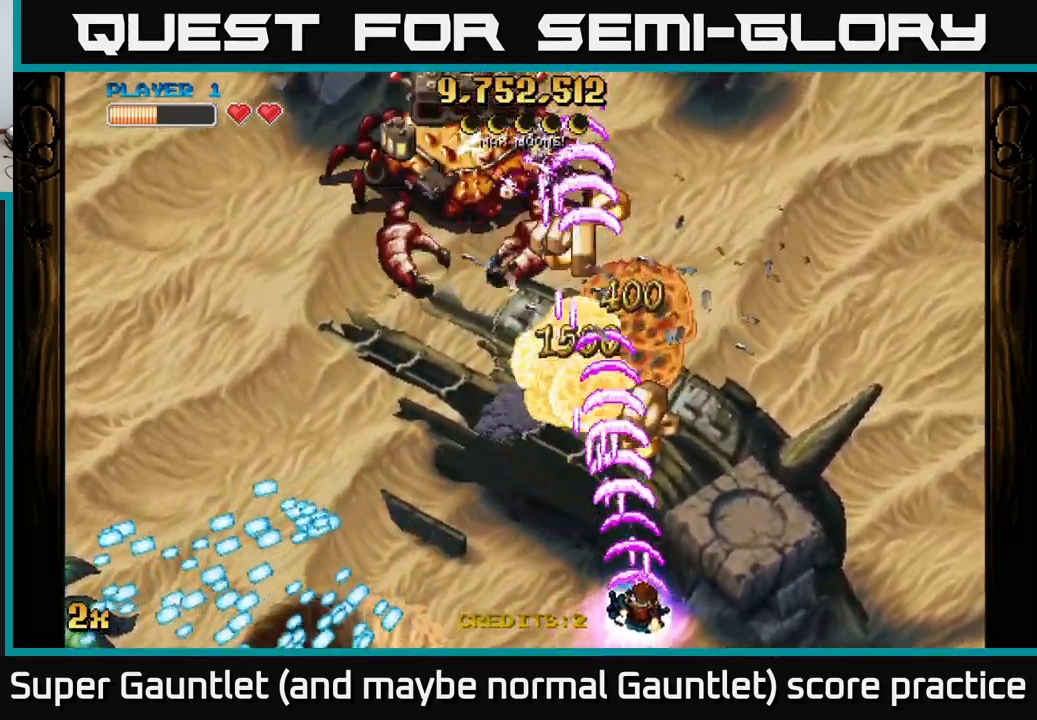
{"buttons": ["A"], "left_stick": "up-left", "right_stick": "center", "events": [[84, "left_stick", "up-left"], [284, "left_stick", "up"], [450, "left_stick", "up-left"]]}
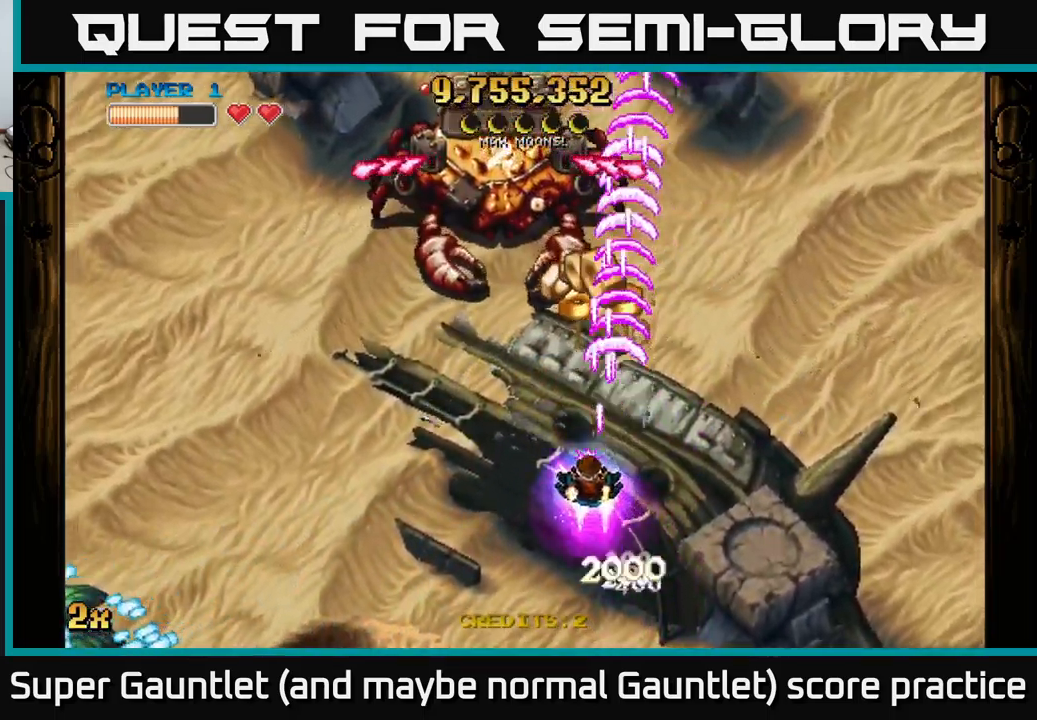
{"buttons": ["A"], "left_stick": "down-left", "right_stick": "center", "events": [[84, "left_stick", "up"], [417, "left_stick", "down-left"]]}
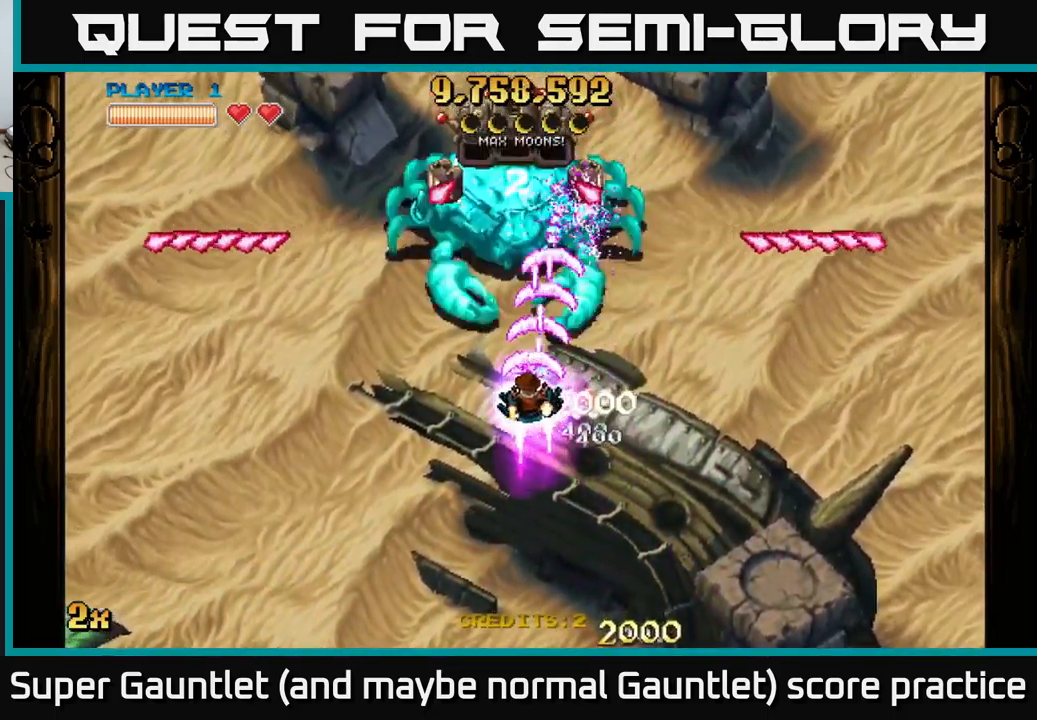
{"buttons": ["A"], "left_stick": "center", "right_stick": "center", "events": [[50, "left_stick", "down"], [167, "left_stick", "center"], [217, "left_stick", "up"], [417, "left_stick", "center"]]}
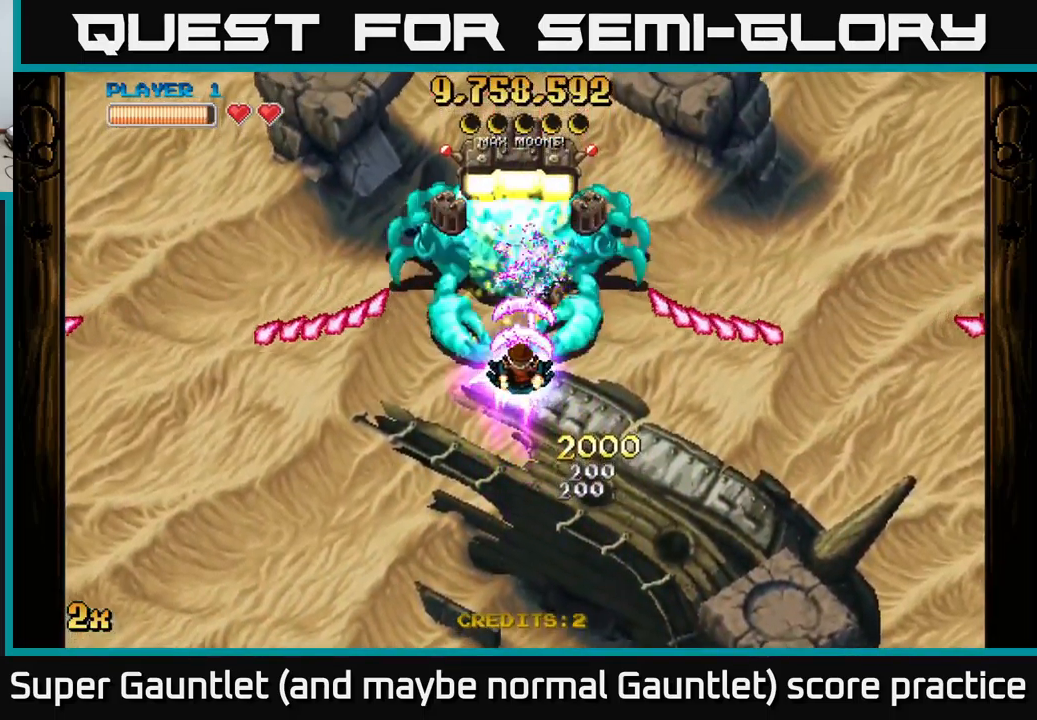
{"buttons": ["A"], "left_stick": "center", "right_stick": "center", "events": [[167, "left_stick", "down"], [367, "left_stick", "center"]]}
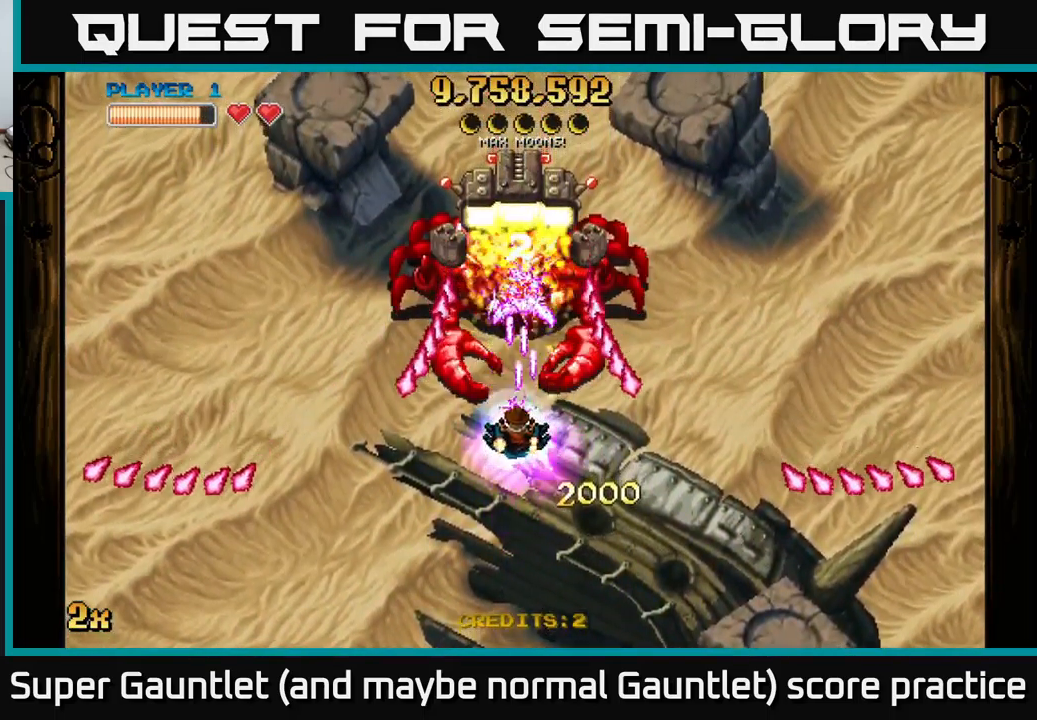
{"buttons": ["A"], "left_stick": "down-left", "right_stick": "center", "events": [[50, "left_stick", "down"], [300, "left_stick", "center"], [400, "left_stick", "down-left"]]}
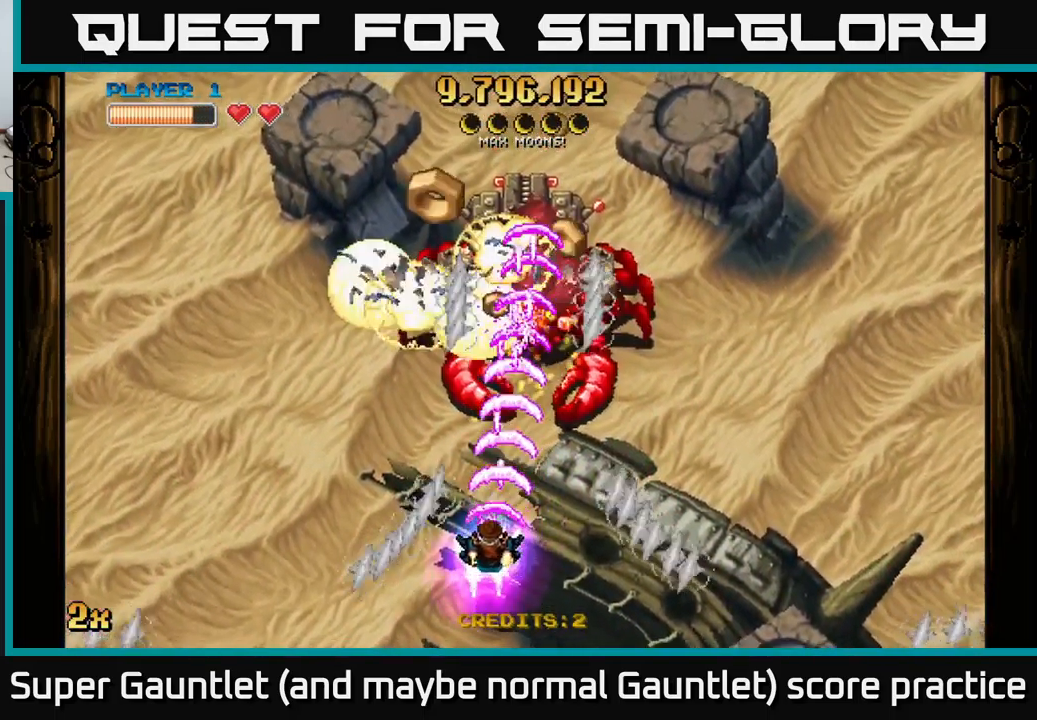
{"buttons": ["A"], "left_stick": "up-right", "right_stick": "center", "events": [[34, "left_stick", "center"], [134, "left_stick", "down"], [217, "left_stick", "down-left"], [400, "left_stick", "up-left"], [484, "left_stick", "up-right"]]}
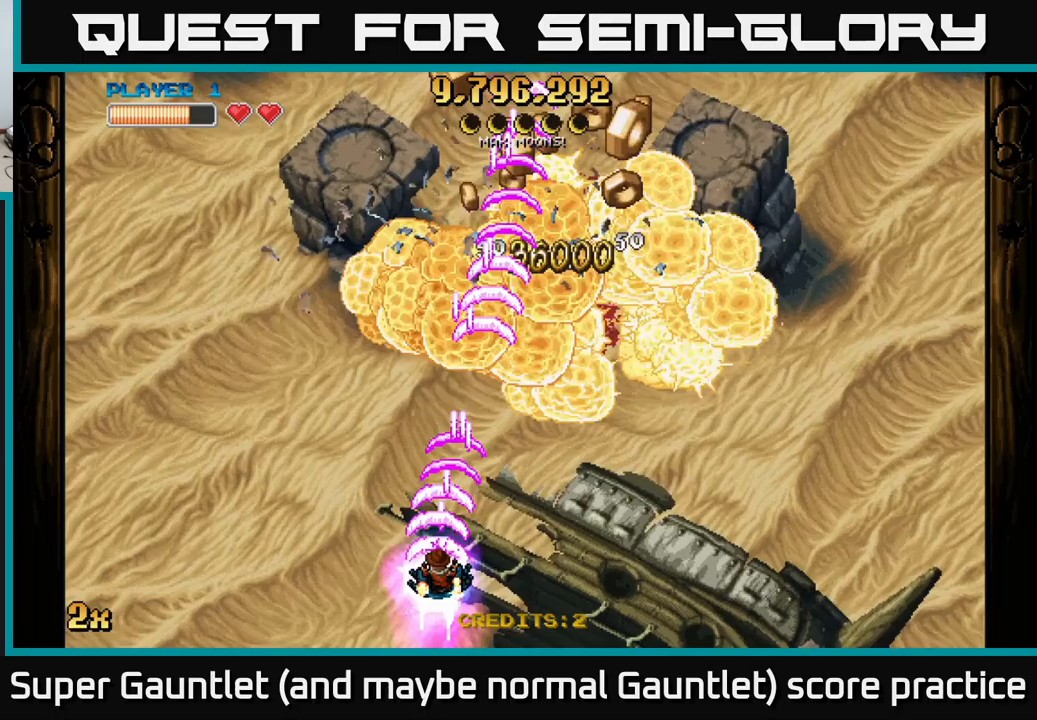
{"buttons": ["A"], "left_stick": "up", "right_stick": "center", "events": [[50, "left_stick", "right"], [433, "left_stick", "up"]]}
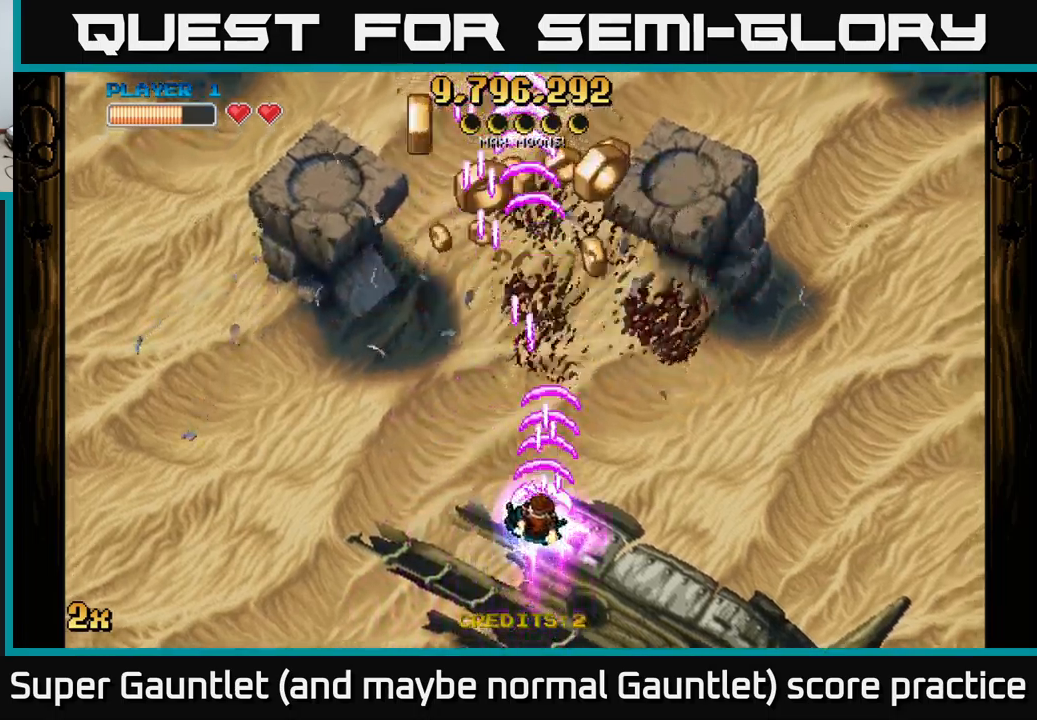
{"buttons": ["A"], "left_stick": "up", "right_stick": "center", "events": [[33, "left_stick", "up-left"], [250, "left_stick", "up-right"], [267, "X", "down"], [350, "X", "up"], [450, "left_stick", "up"]]}
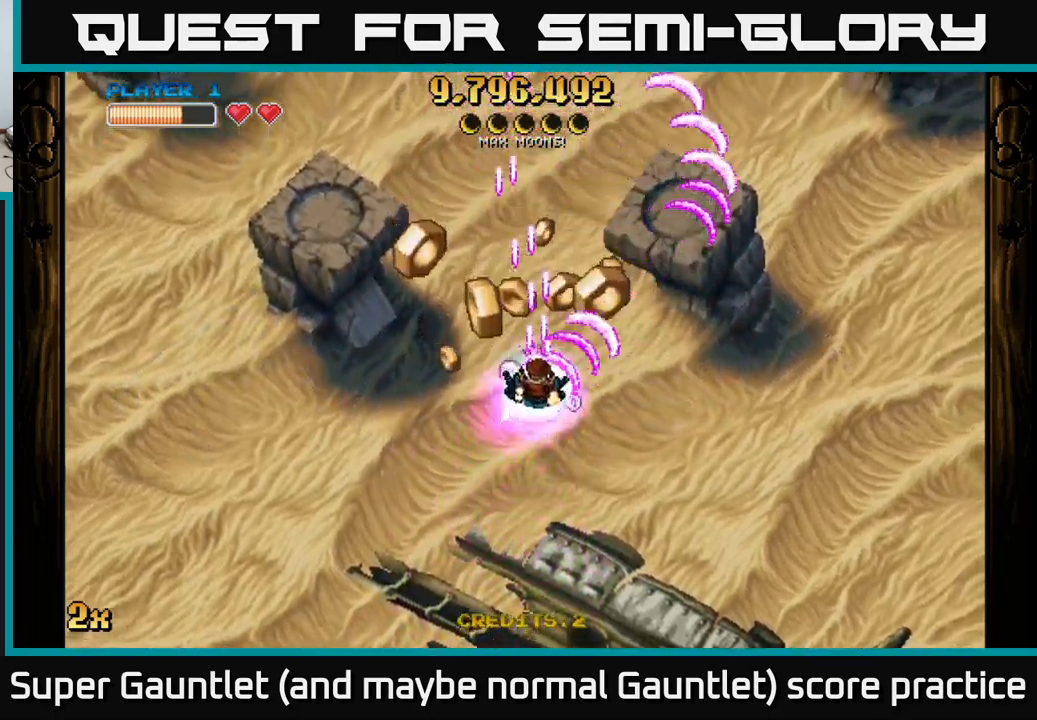
{"buttons": ["A"], "left_stick": "down-left", "right_stick": "center", "events": [[17, "left_stick", "up-left"], [67, "left_stick", "down-left"], [233, "left_stick", "center"], [333, "left_stick", "right"], [483, "left_stick", "down-left"]]}
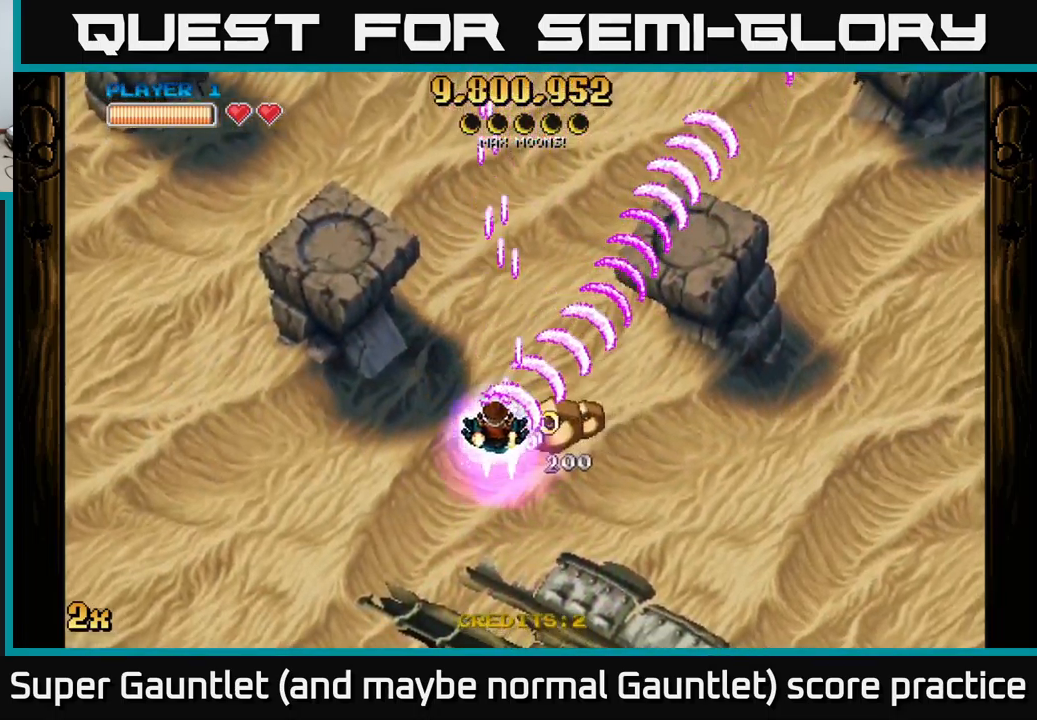
{"buttons": ["A"], "left_stick": "down", "right_stick": "center", "events": [[500, "left_stick", "down"]]}
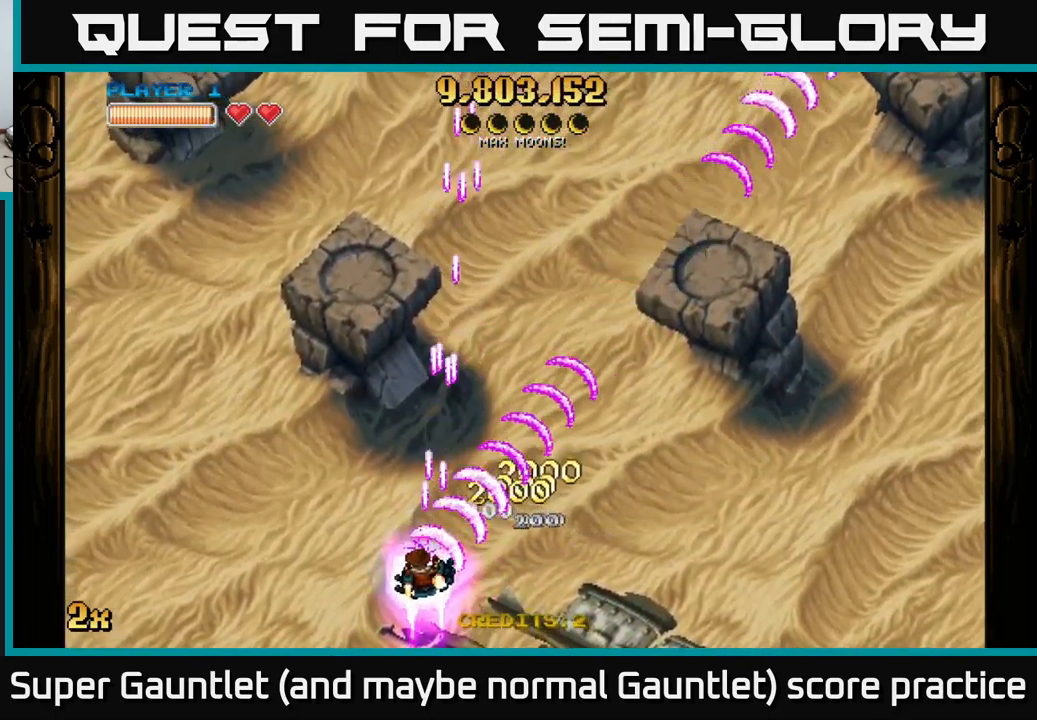
{"buttons": ["A"], "left_stick": "center", "right_stick": "center", "events": [[333, "left_stick", "center"]]}
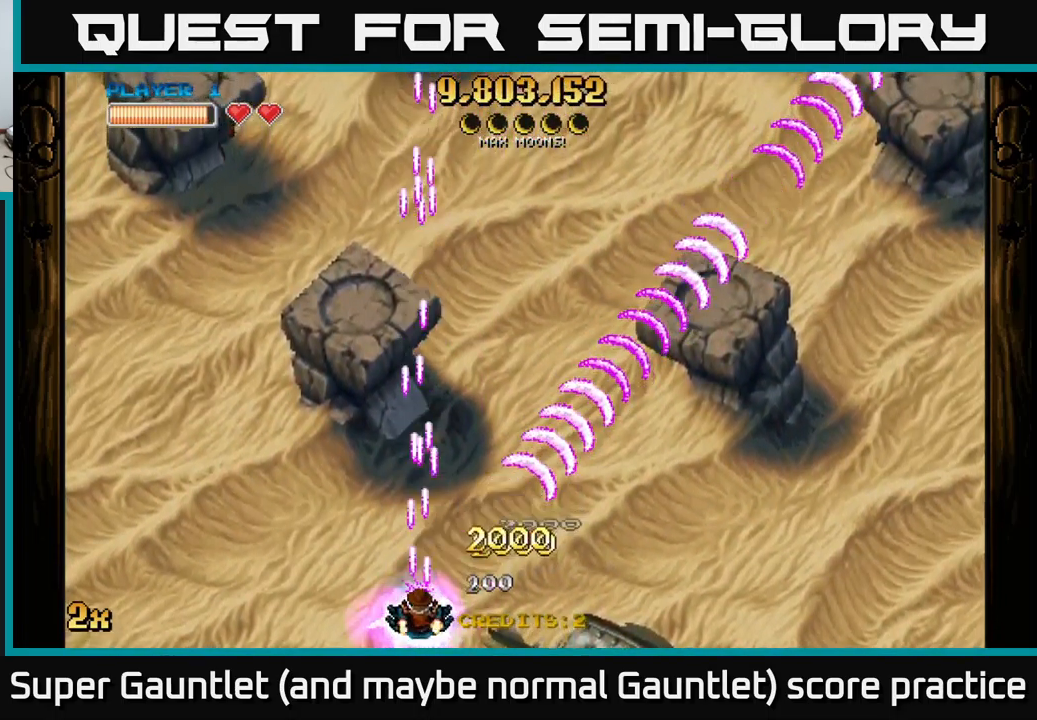
{"buttons": ["A"], "left_stick": "center", "right_stick": "center", "events": [[33, "left_stick", "right"], [400, "left_stick", "center"]]}
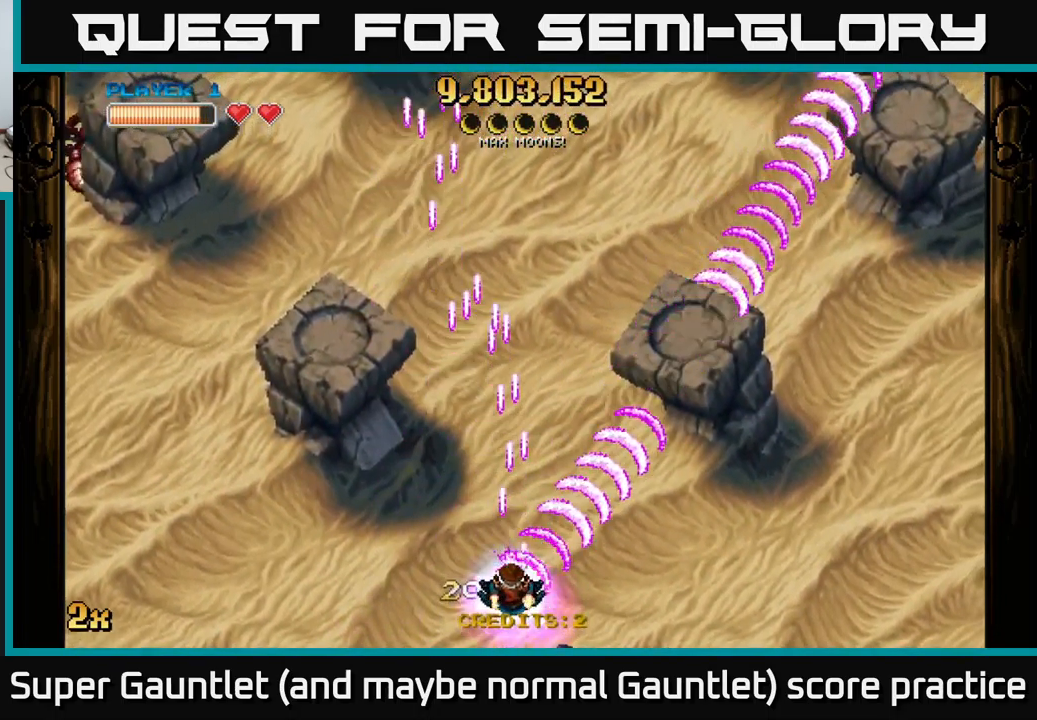
{"buttons": ["A"], "left_stick": "down", "right_stick": "center", "events": [[350, "left_stick", "down"]]}
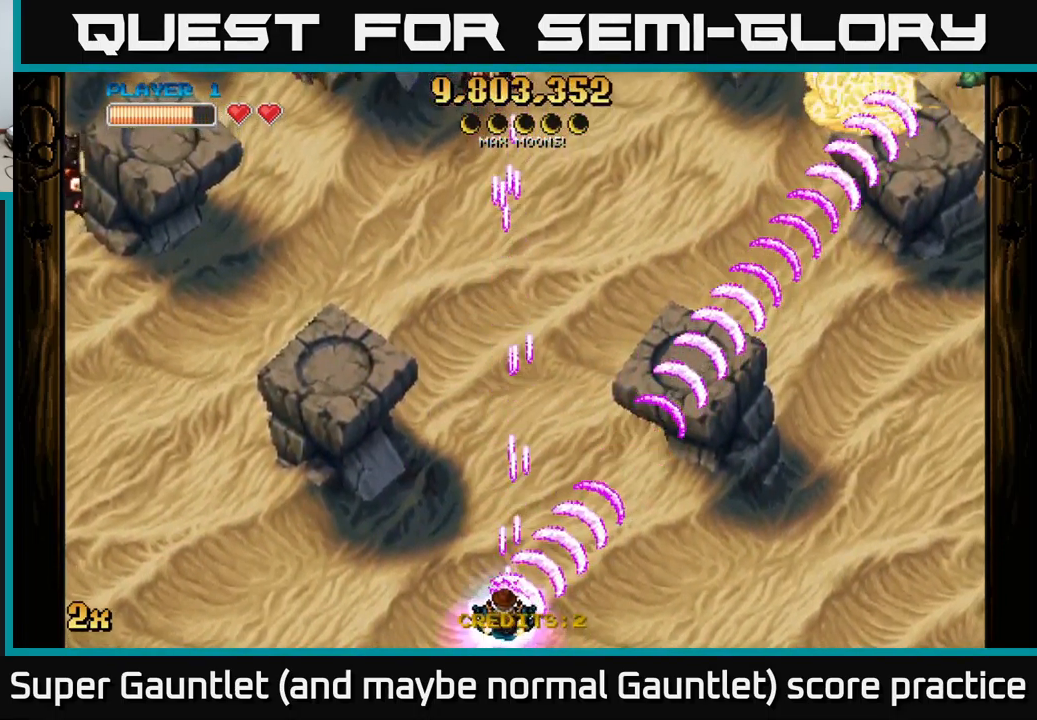
{"buttons": ["A"], "left_stick": "center", "right_stick": "center", "events": [[17, "left_stick", "center"], [100, "left_stick", "down-left"], [233, "left_stick", "center"]]}